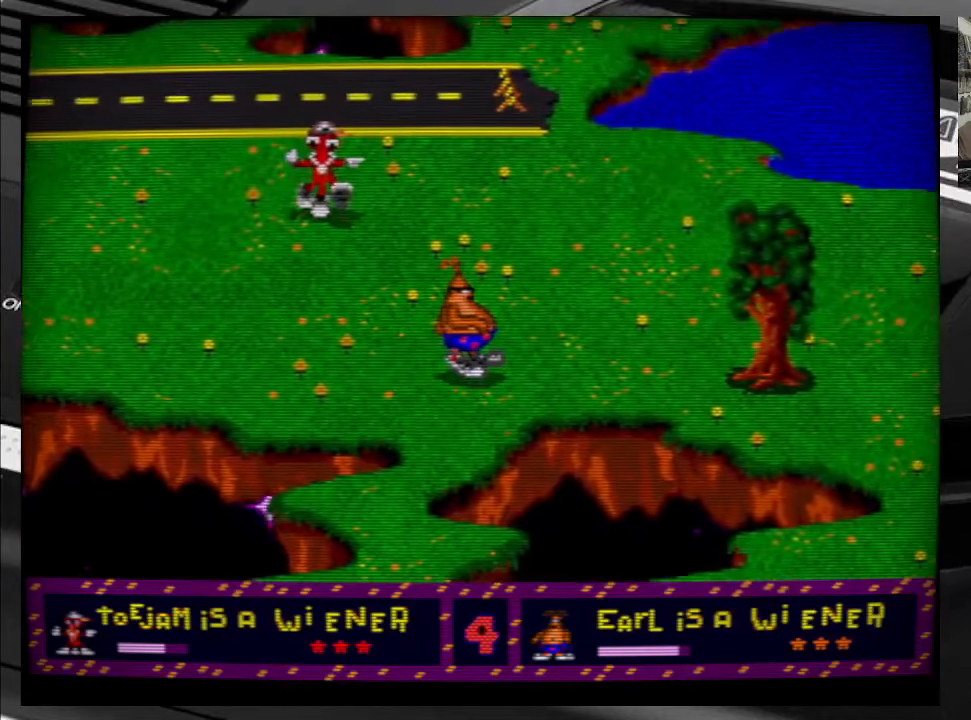
Gameplay with a controller (Xbox layout); each line is a JSON object with the inputs held at the frame after it. "events" lists button and stick changes between this image and that frame as [ms after this image, input, new state], when the widget could be followed in between. Not read: L3 R3 left_stick.
{"buttons": ["DPAD_DOWN", "DPAD_RIGHT"], "right_stick": "center", "events": [[417, "DPAD_RIGHT", "down"]]}
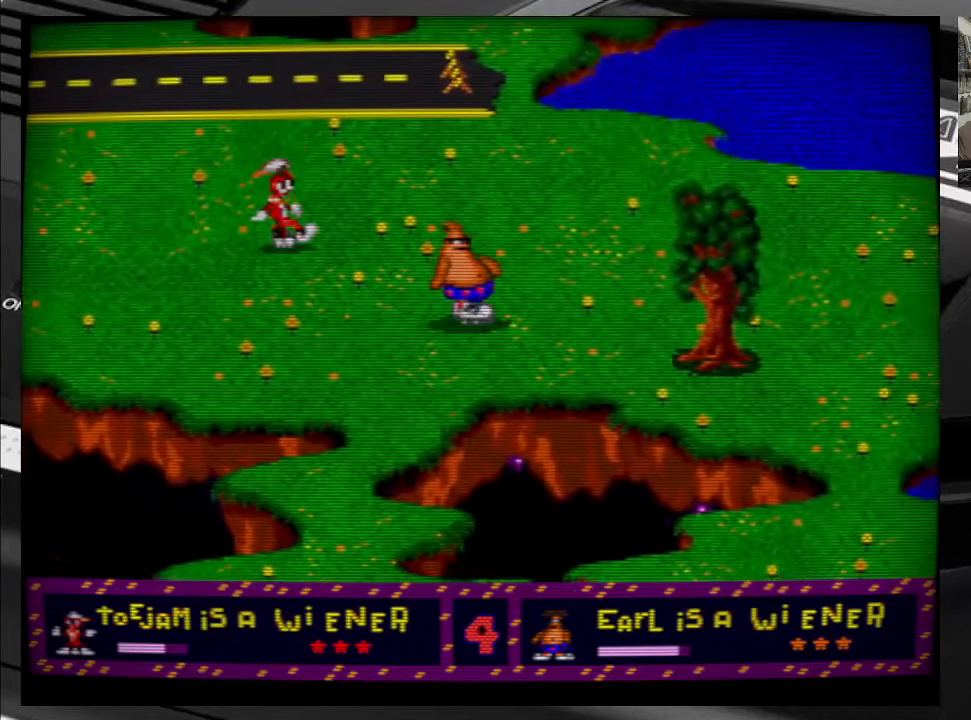
{"buttons": ["DPAD_RIGHT"], "right_stick": "center", "events": [[417, "DPAD_DOWN", "up"]]}
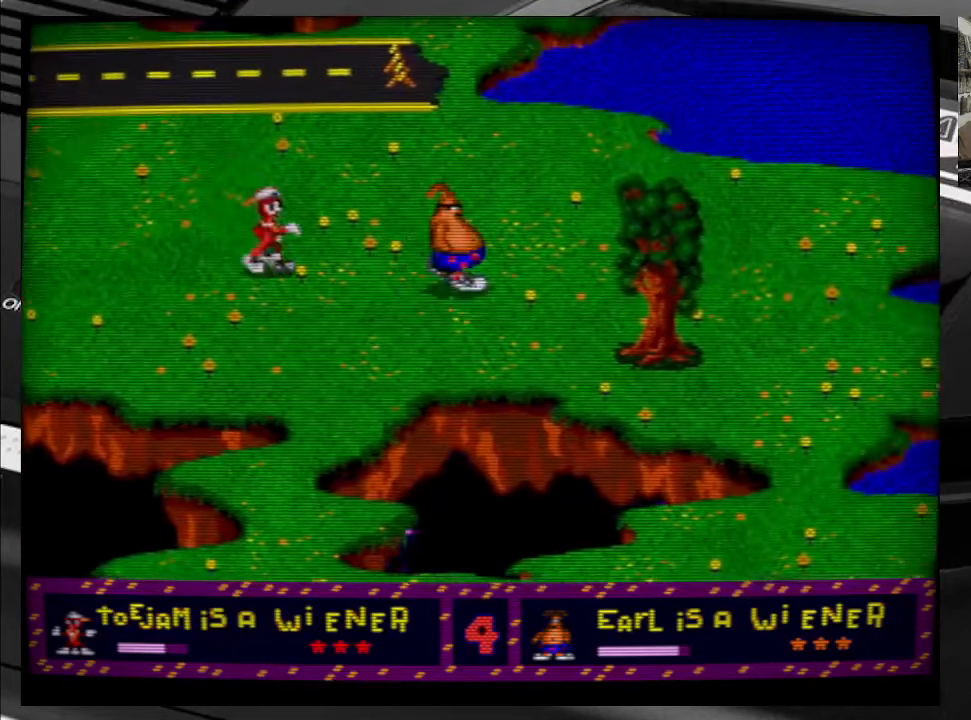
{"buttons": [], "right_stick": "center", "events": [[217, "DPAD_RIGHT", "up"]]}
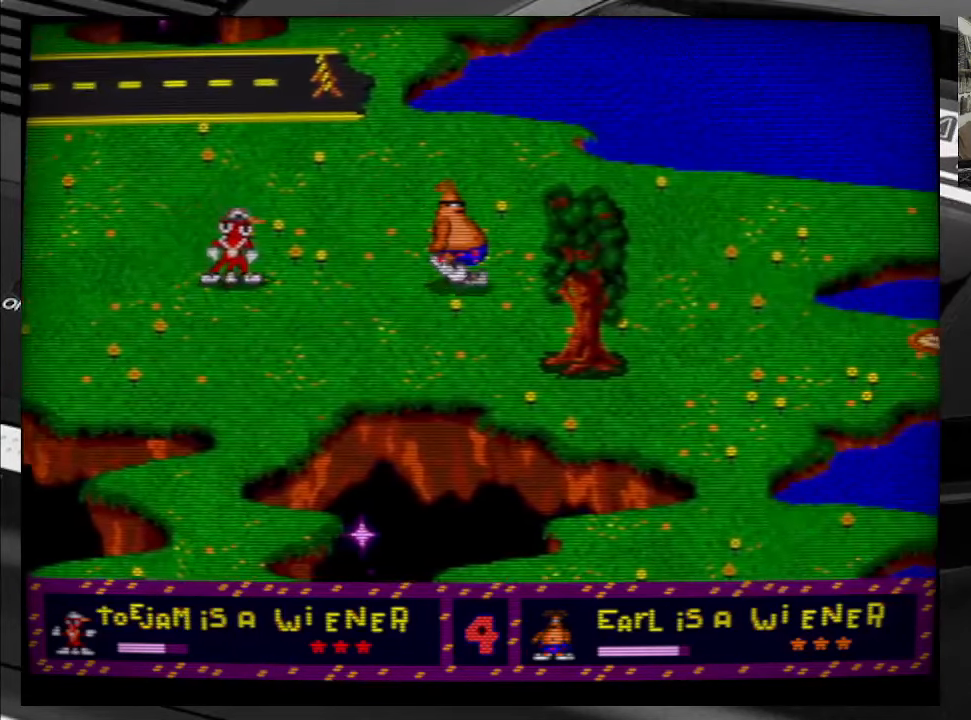
{"buttons": ["DPAD_RIGHT"], "right_stick": "center", "events": [[483, "DPAD_RIGHT", "down"]]}
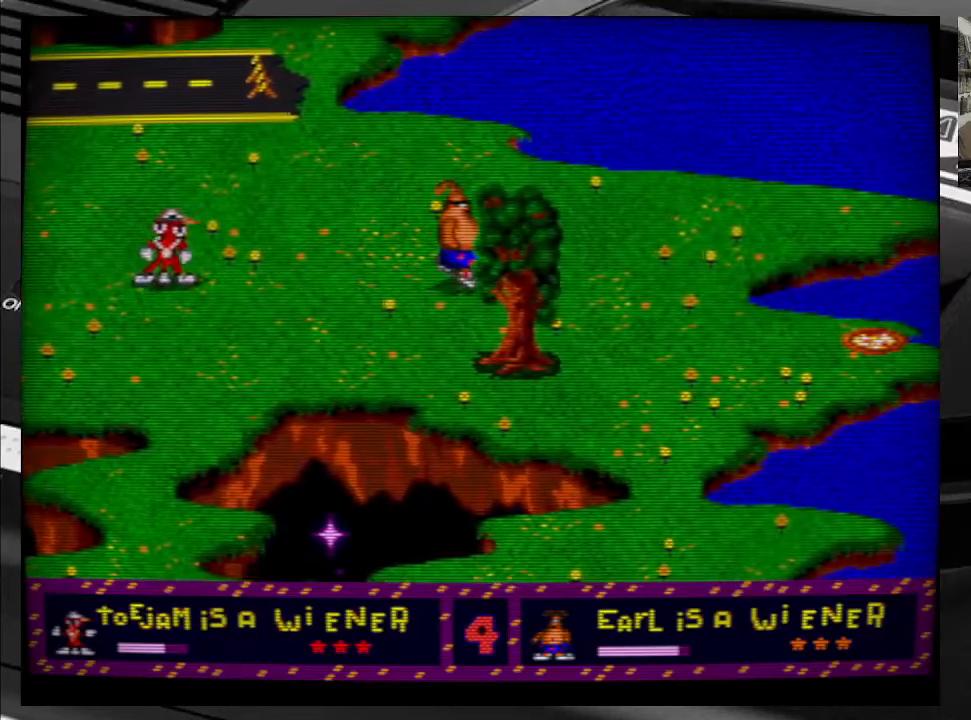
{"buttons": ["DPAD_RIGHT"], "right_stick": "center", "events": []}
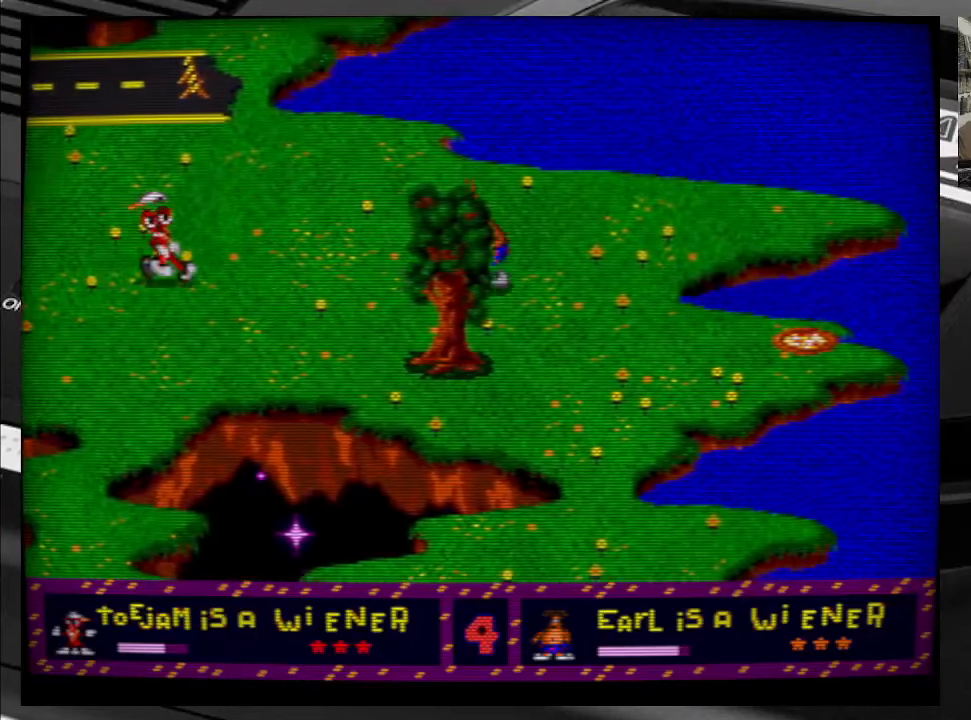
{"buttons": ["DPAD_RIGHT"], "right_stick": "center", "events": []}
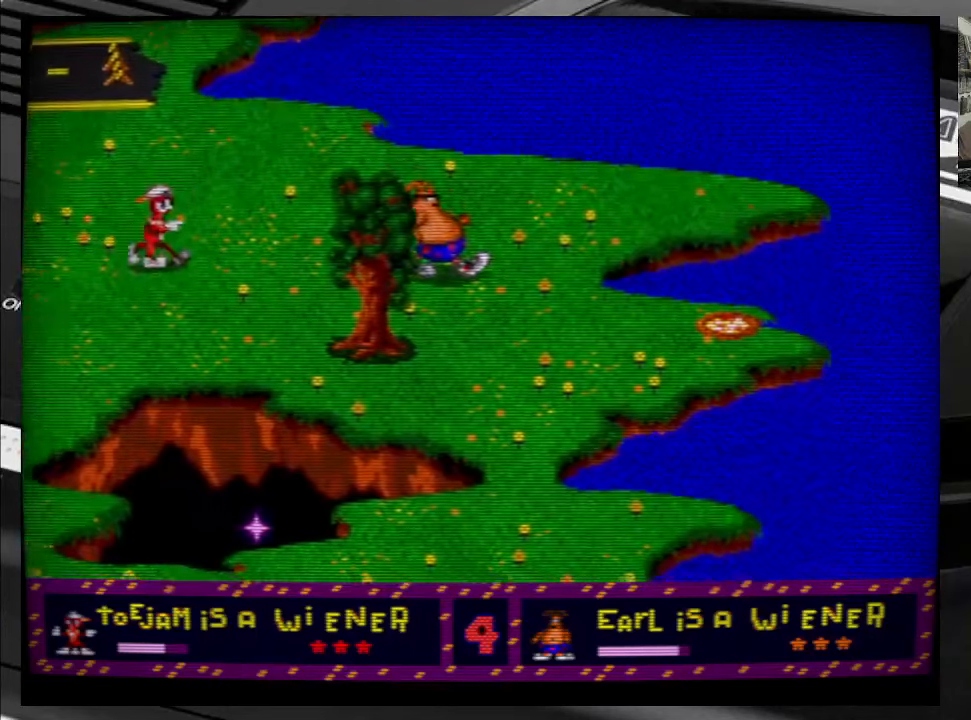
{"buttons": ["DPAD_DOWN", "DPAD_RIGHT"], "right_stick": "center", "events": [[383, "DPAD_DOWN", "down"]]}
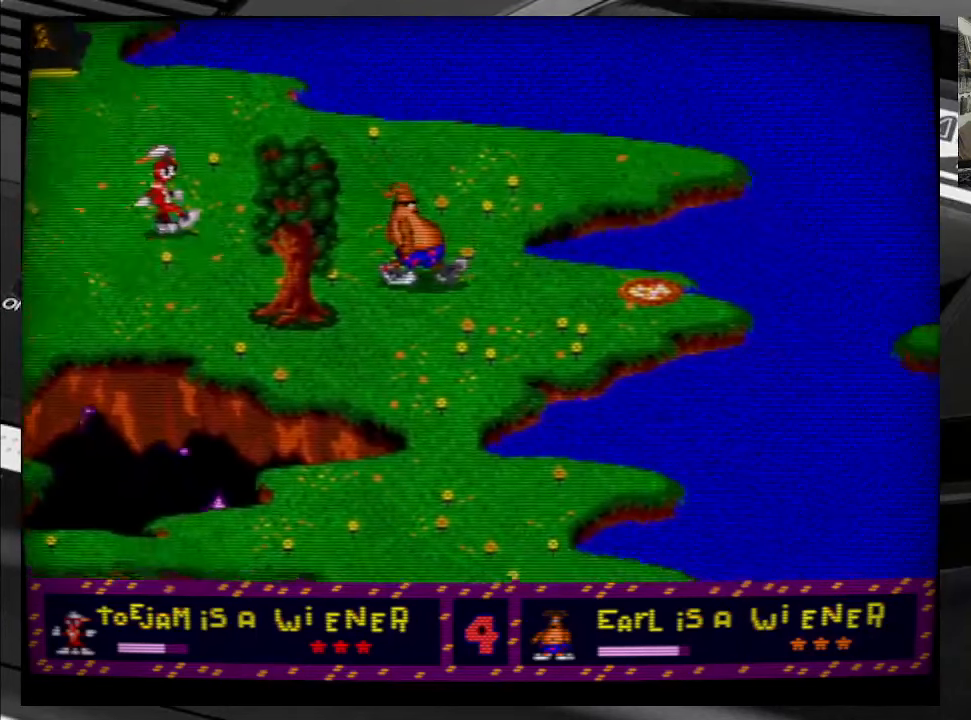
{"buttons": ["DPAD_DOWN", "DPAD_RIGHT"], "right_stick": "center", "events": []}
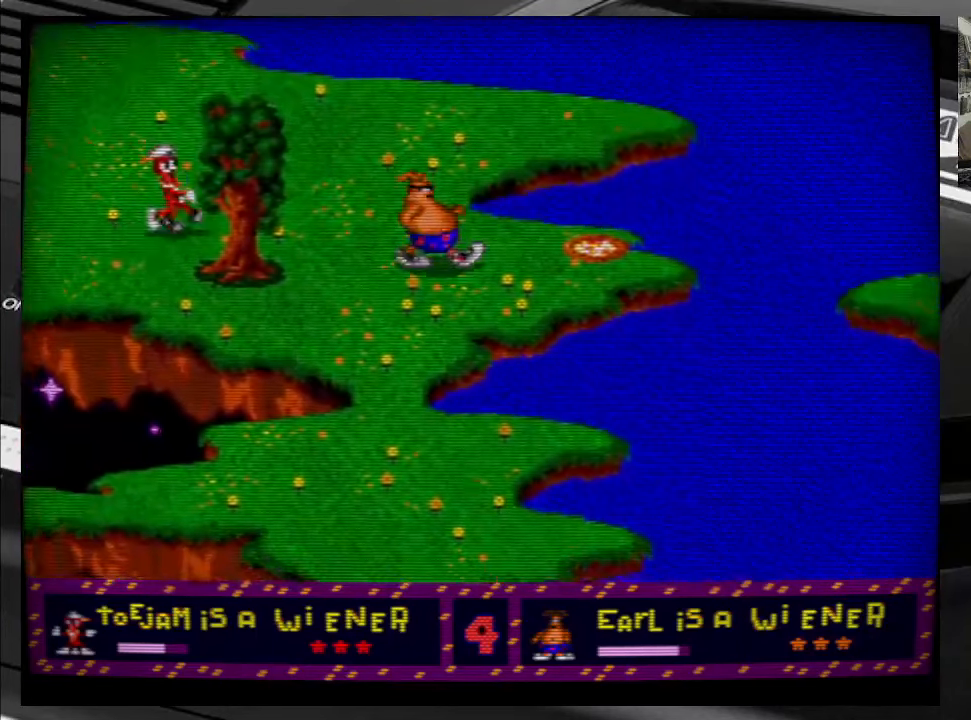
{"buttons": ["DPAD_DOWN", "DPAD_RIGHT"], "right_stick": "center", "events": []}
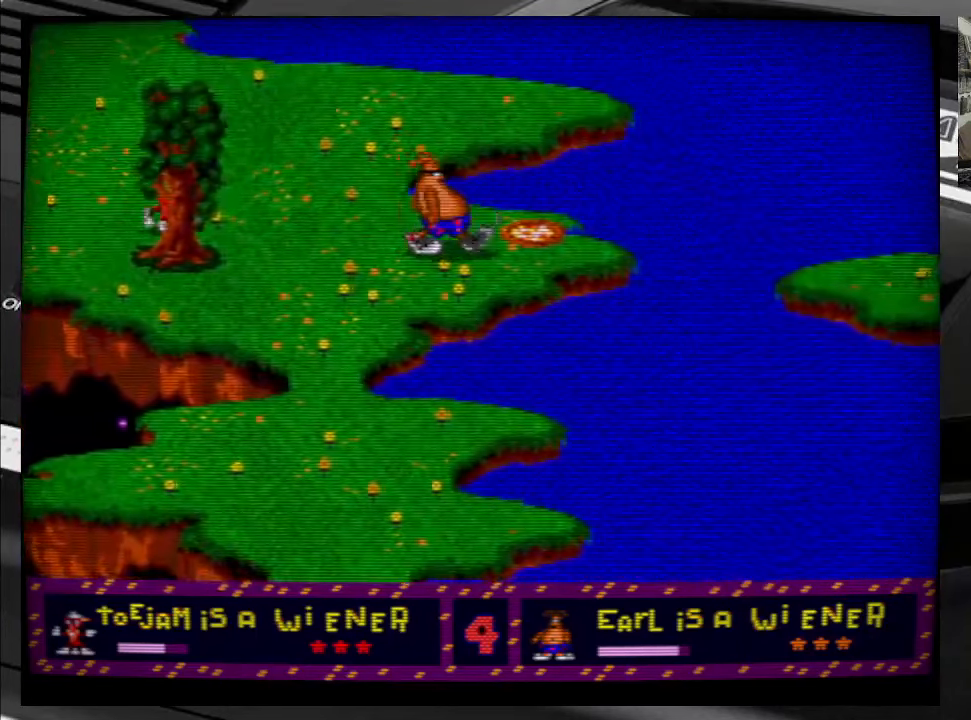
{"buttons": [], "right_stick": "center", "events": [[216, "DPAD_DOWN", "up"], [233, "DPAD_RIGHT", "up"]]}
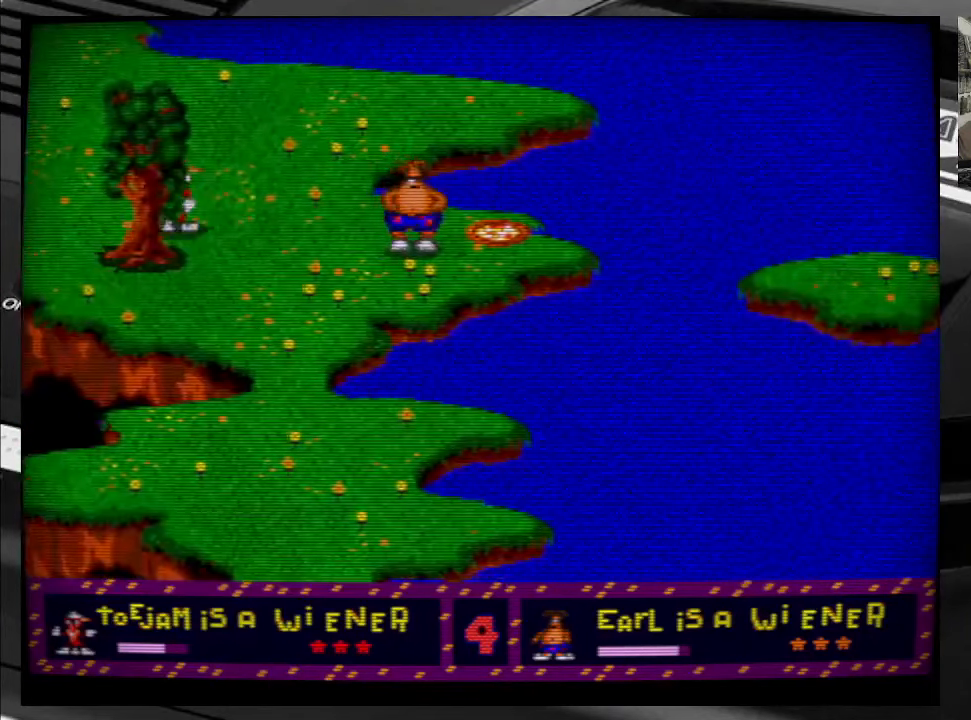
{"buttons": [], "right_stick": "center", "events": []}
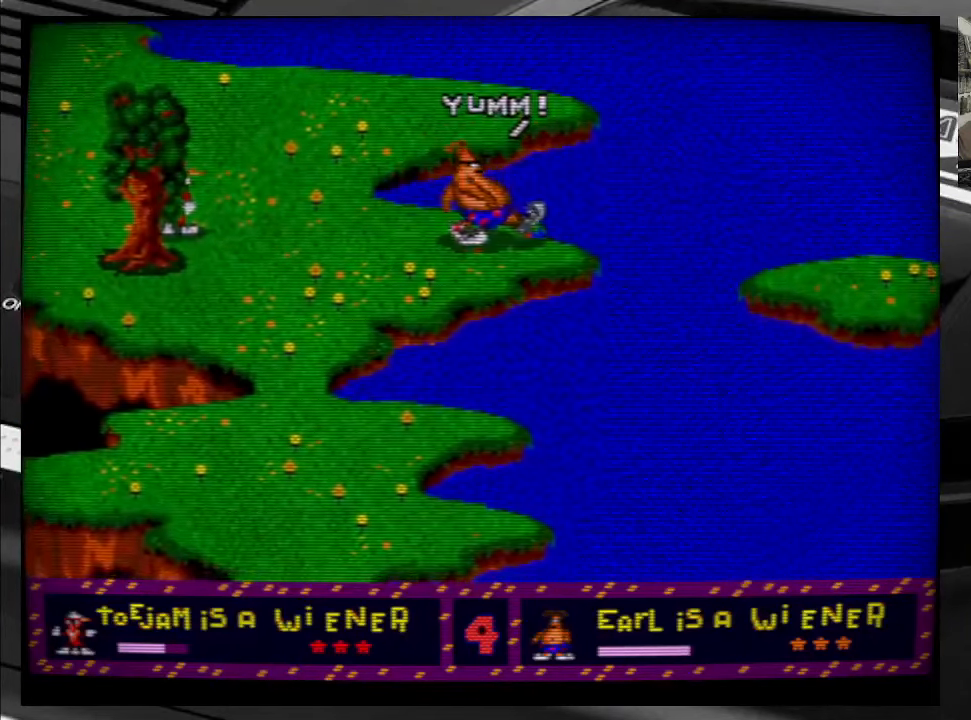
{"buttons": ["DPAD_DOWN"], "right_stick": "center", "events": [[150, "DPAD_RIGHT", "down"], [333, "DPAD_DOWN", "down"], [483, "DPAD_RIGHT", "up"]]}
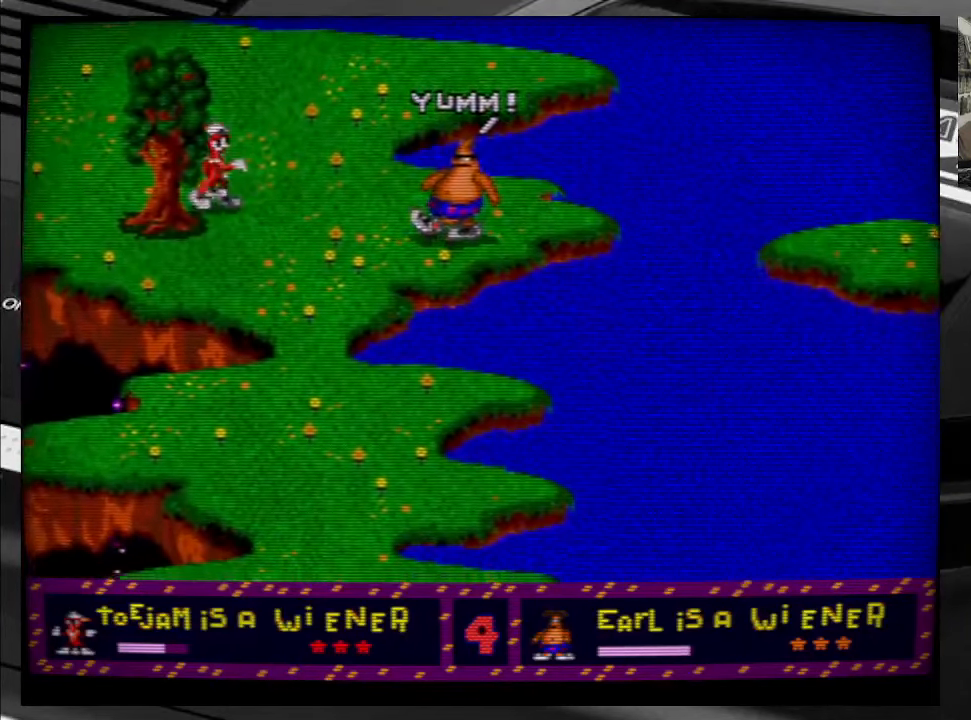
{"buttons": ["DPAD_DOWN", "DPAD_RIGHT"], "right_stick": "center", "events": [[66, "DPAD_LEFT", "down"], [266, "DPAD_LEFT", "up"], [266, "DPAD_RIGHT", "down"]]}
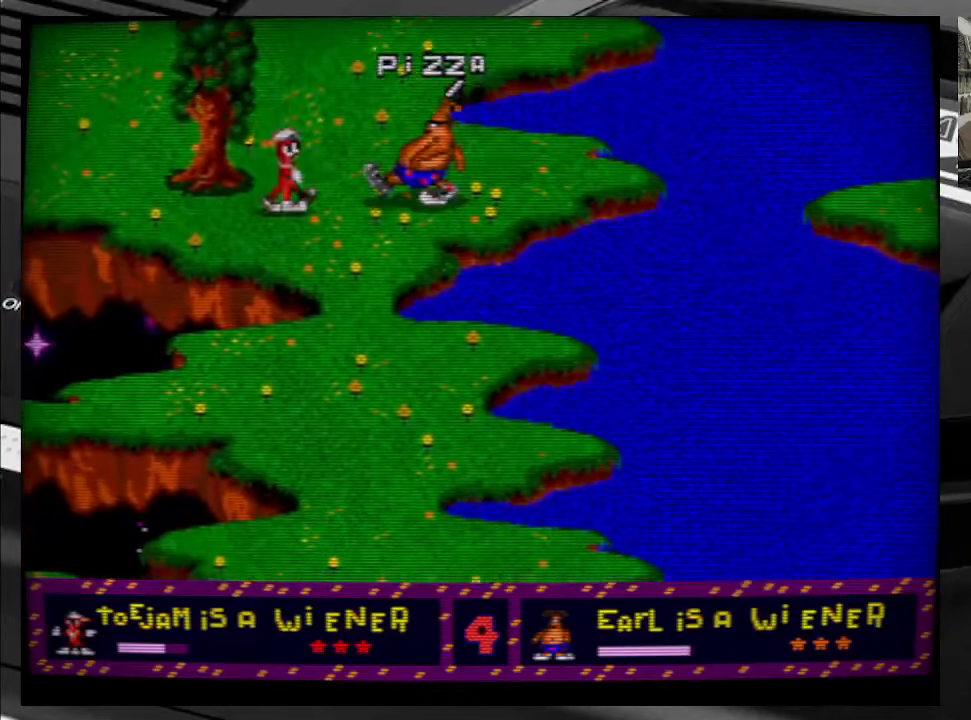
{"buttons": ["DPAD_DOWN", "DPAD_RIGHT"], "right_stick": "center", "events": []}
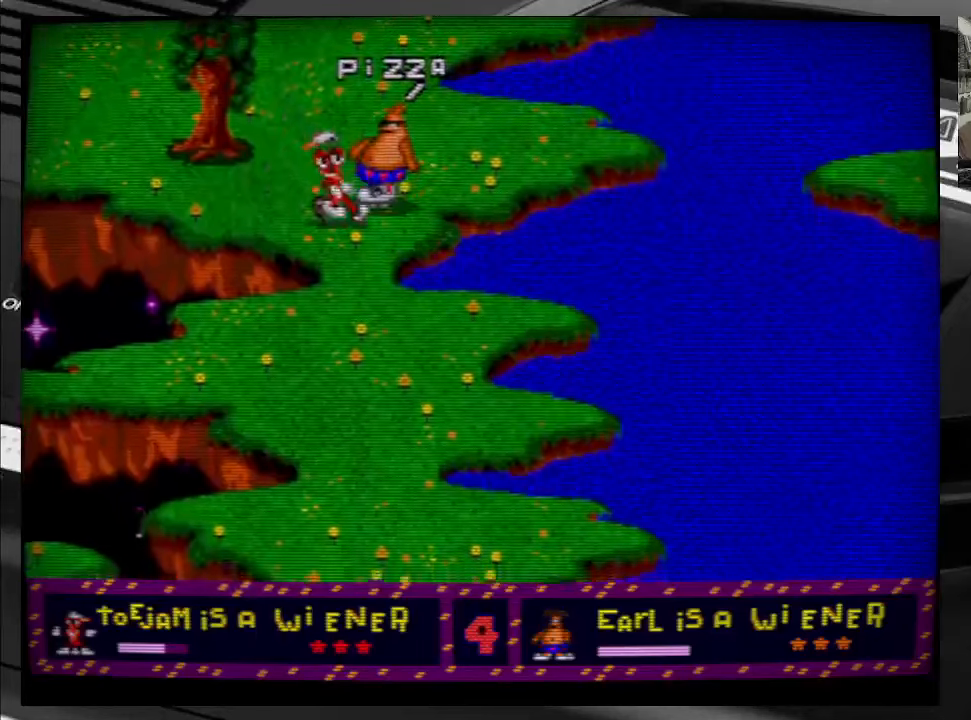
{"buttons": ["DPAD_DOWN"], "right_stick": "center", "events": [[283, "DPAD_RIGHT", "up"]]}
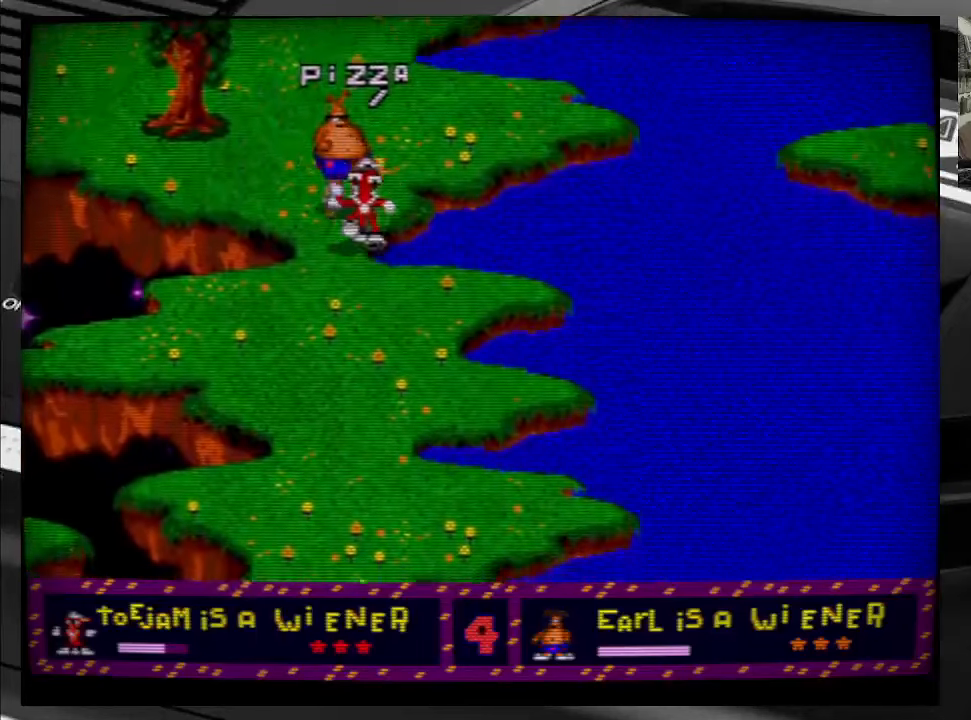
{"buttons": ["DPAD_DOWN"], "right_stick": "center", "events": [[233, "DPAD_LEFT", "down"], [433, "DPAD_LEFT", "up"]]}
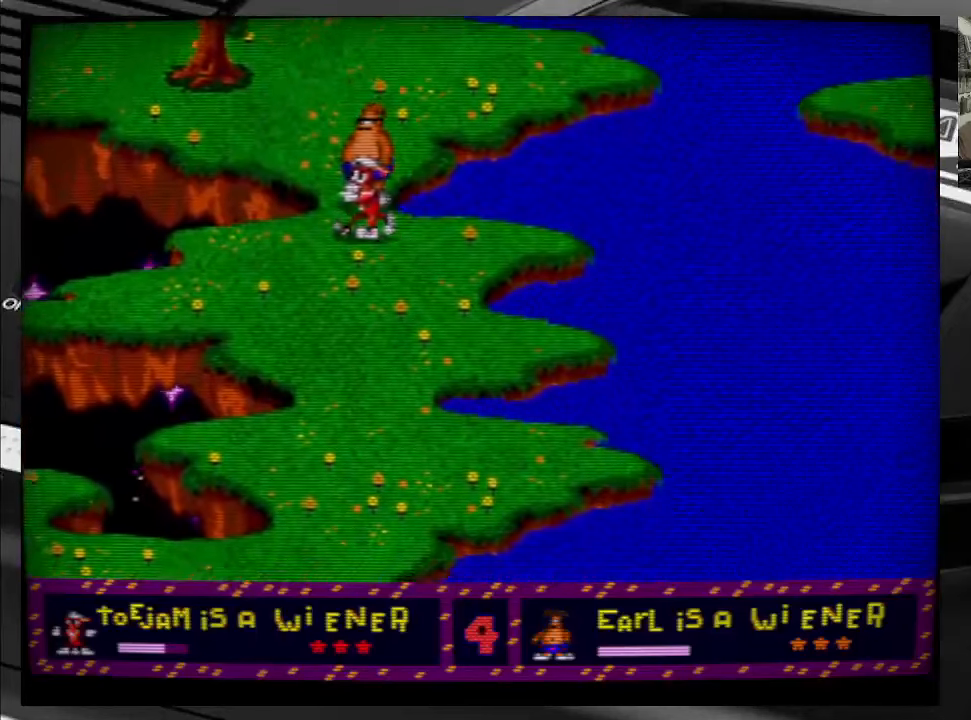
{"buttons": ["DPAD_DOWN", "DPAD_LEFT"], "right_stick": "center", "events": [[383, "DPAD_LEFT", "down"]]}
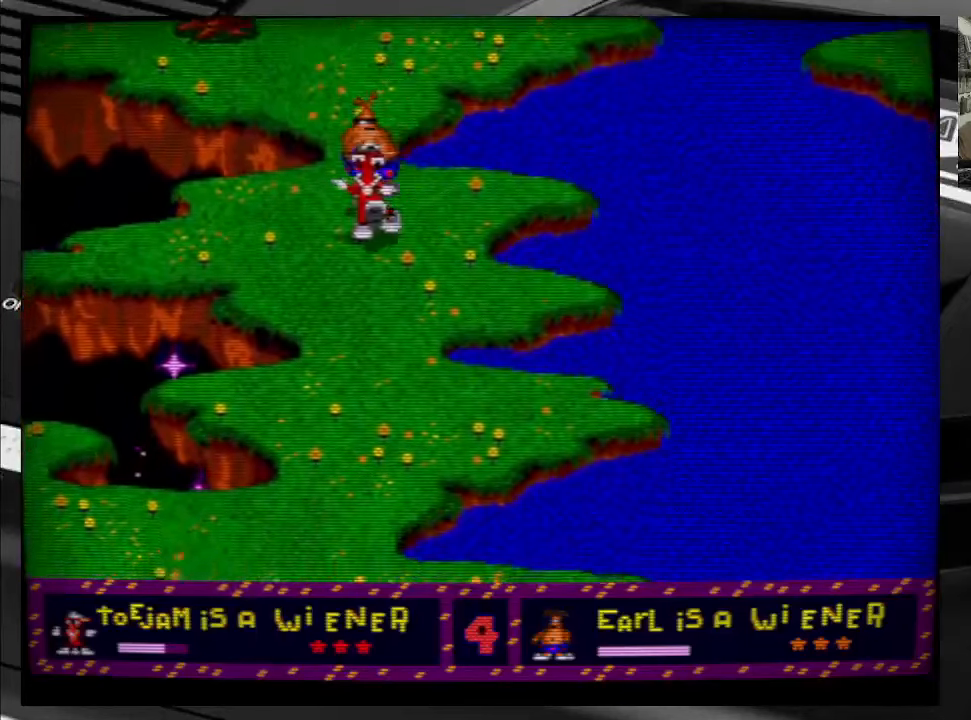
{"buttons": ["DPAD_DOWN"], "right_stick": "center", "events": [[100, "DPAD_LEFT", "up"]]}
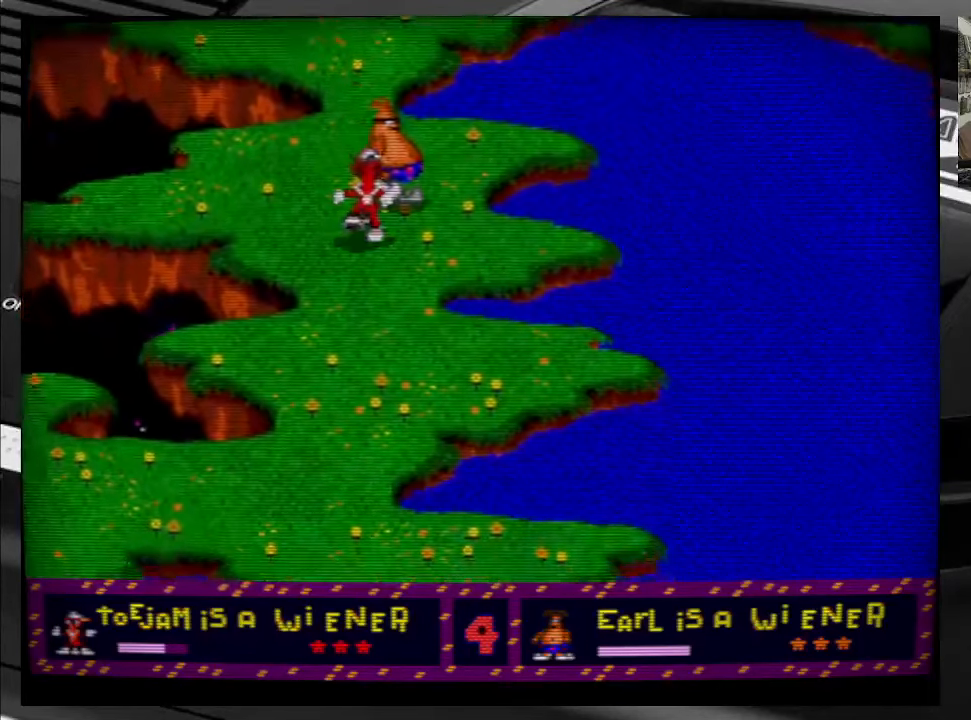
{"buttons": ["DPAD_DOWN"], "right_stick": "center", "events": []}
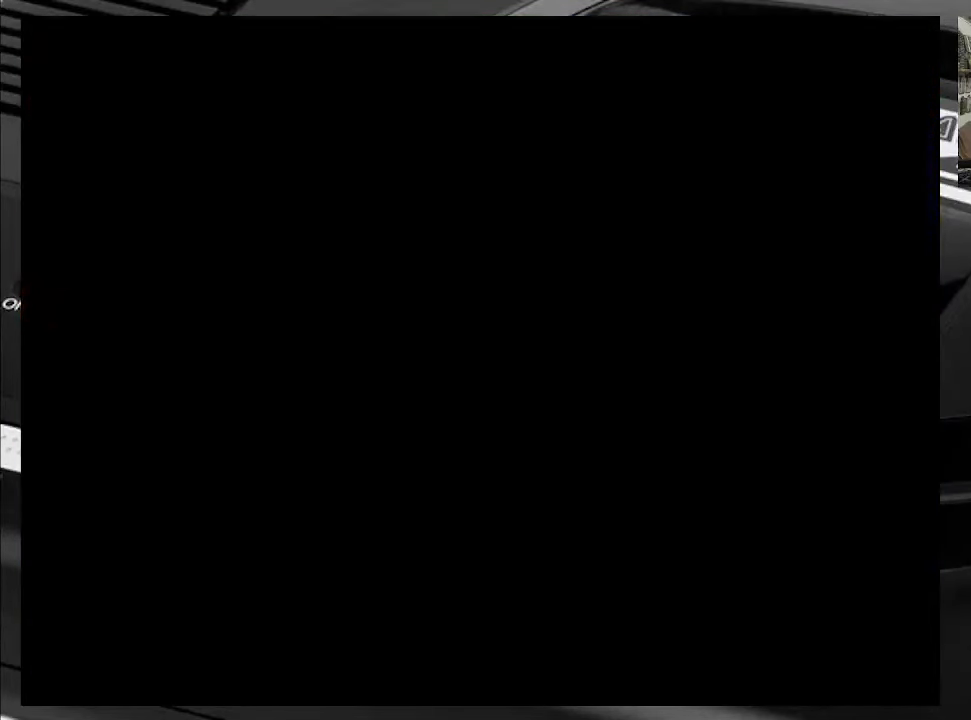
{"buttons": [], "right_stick": "center", "events": [[417, "DPAD_DOWN", "up"]]}
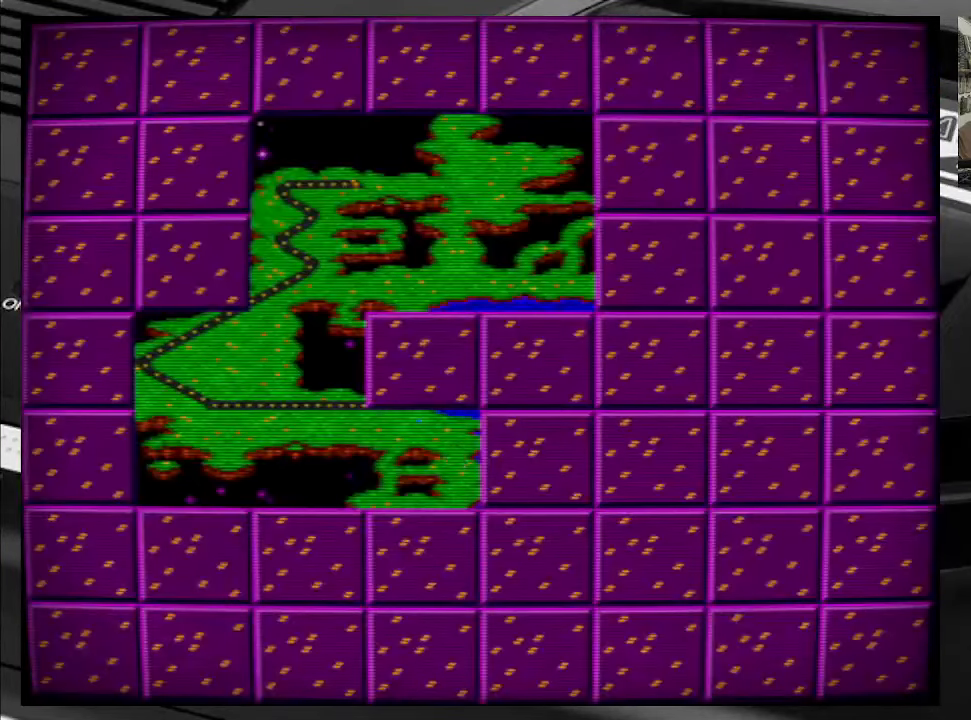
{"buttons": [], "right_stick": "center", "events": []}
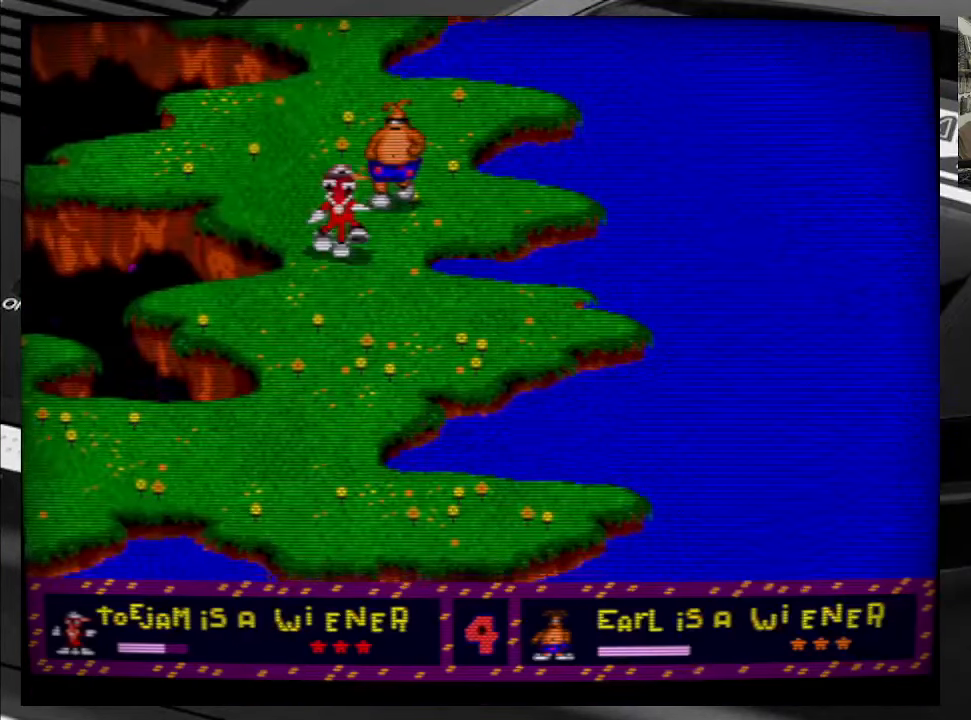
{"buttons": ["DPAD_DOWN"], "right_stick": "center", "events": [[417, "DPAD_DOWN", "down"]]}
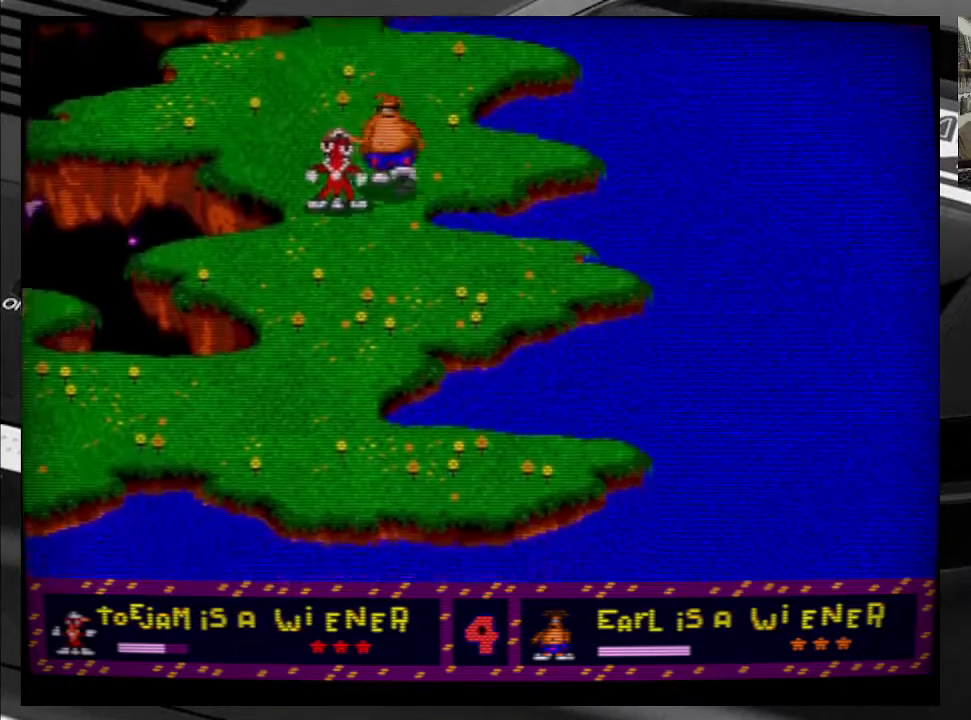
{"buttons": ["DPAD_DOWN"], "right_stick": "center", "events": []}
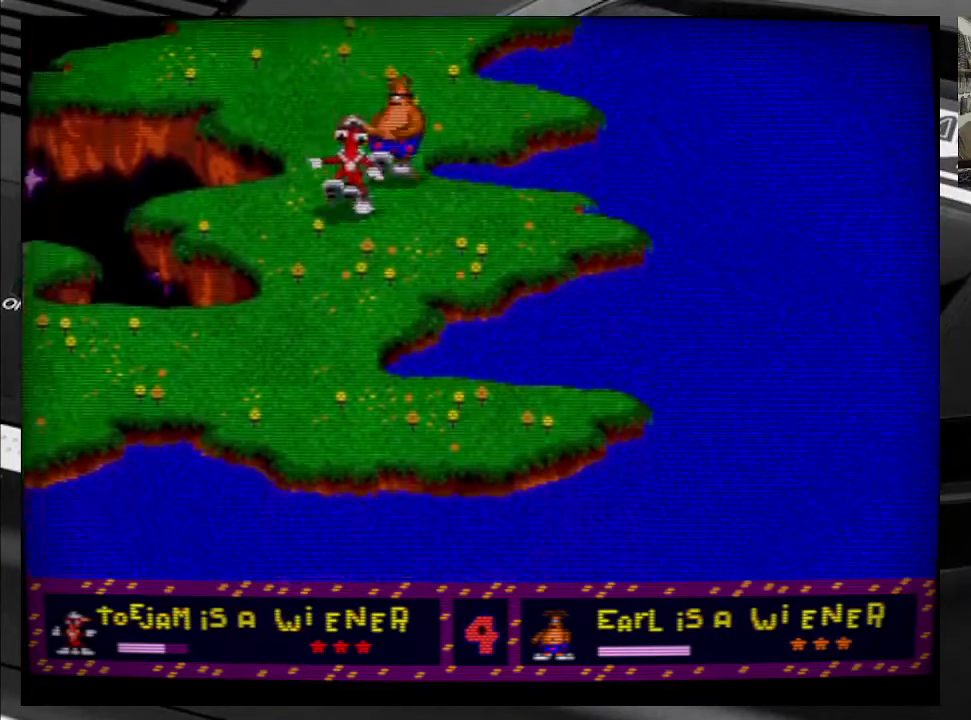
{"buttons": ["DPAD_DOWN"], "right_stick": "center", "events": []}
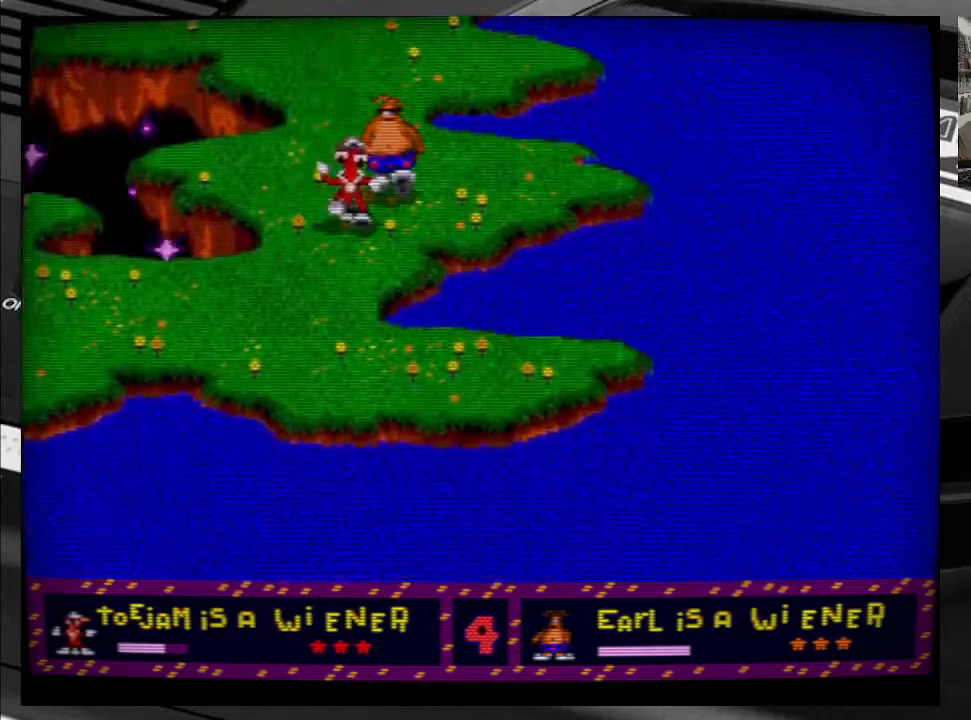
{"buttons": ["DPAD_DOWN", "DPAD_LEFT"], "right_stick": "center", "events": [[484, "DPAD_LEFT", "down"]]}
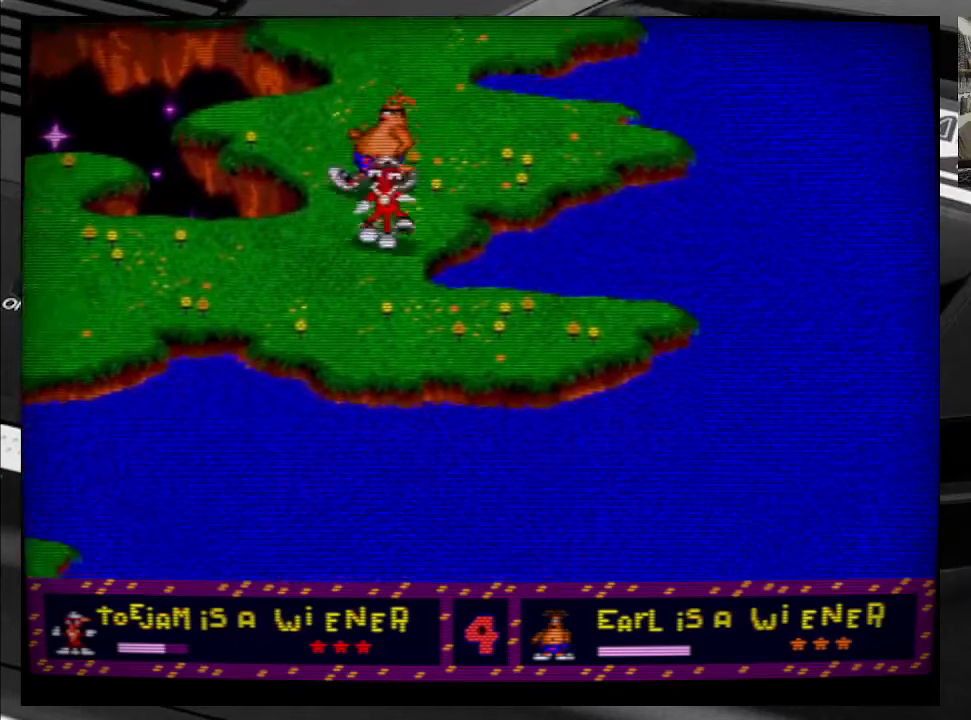
{"buttons": ["DPAD_LEFT"], "right_stick": "center", "events": [[500, "DPAD_DOWN", "up"]]}
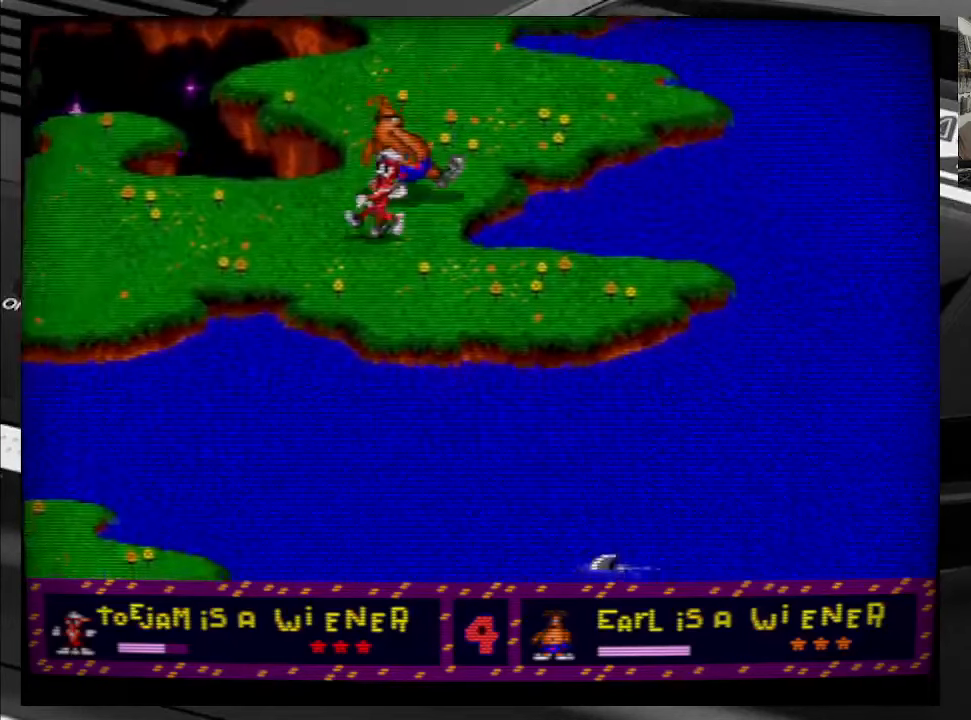
{"buttons": ["DPAD_LEFT"], "right_stick": "center", "events": []}
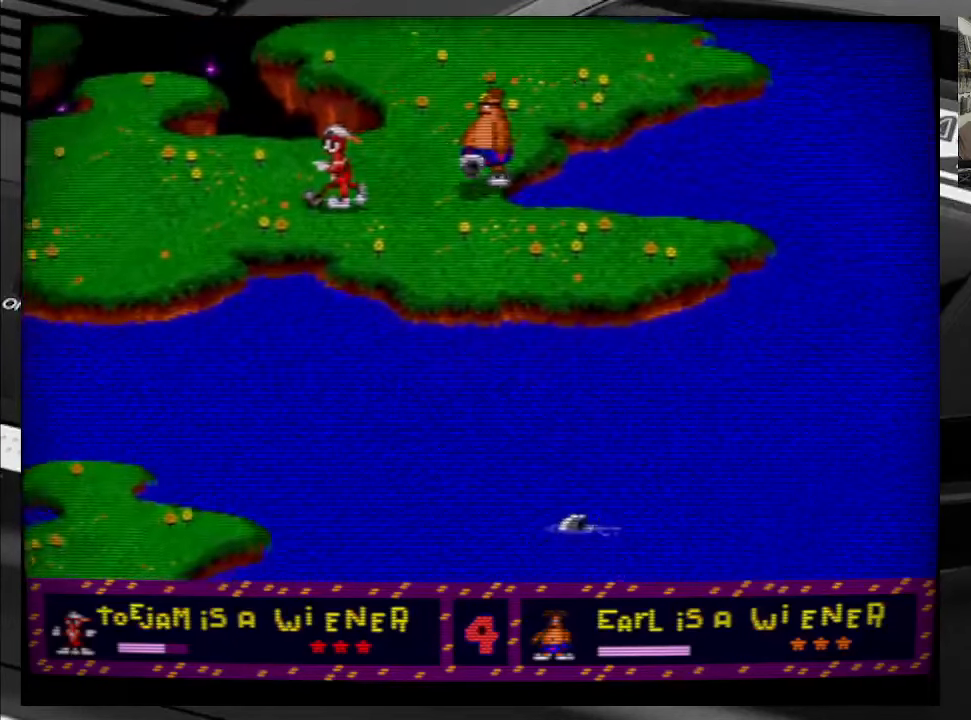
{"buttons": [], "right_stick": "center", "events": [[67, "DPAD_LEFT", "up"]]}
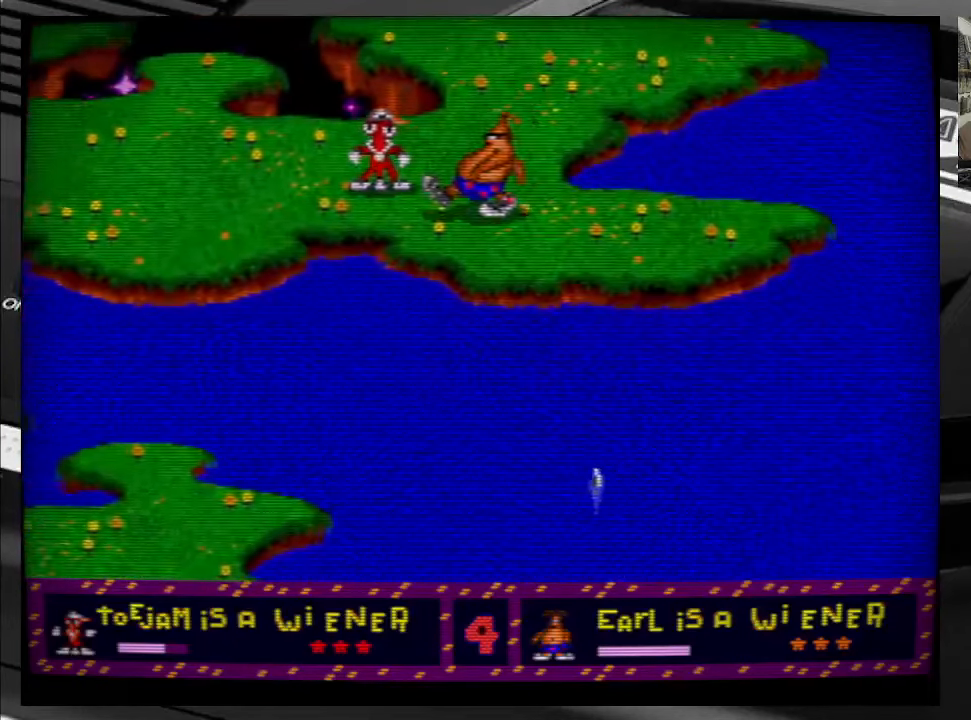
{"buttons": [], "right_stick": "center", "events": []}
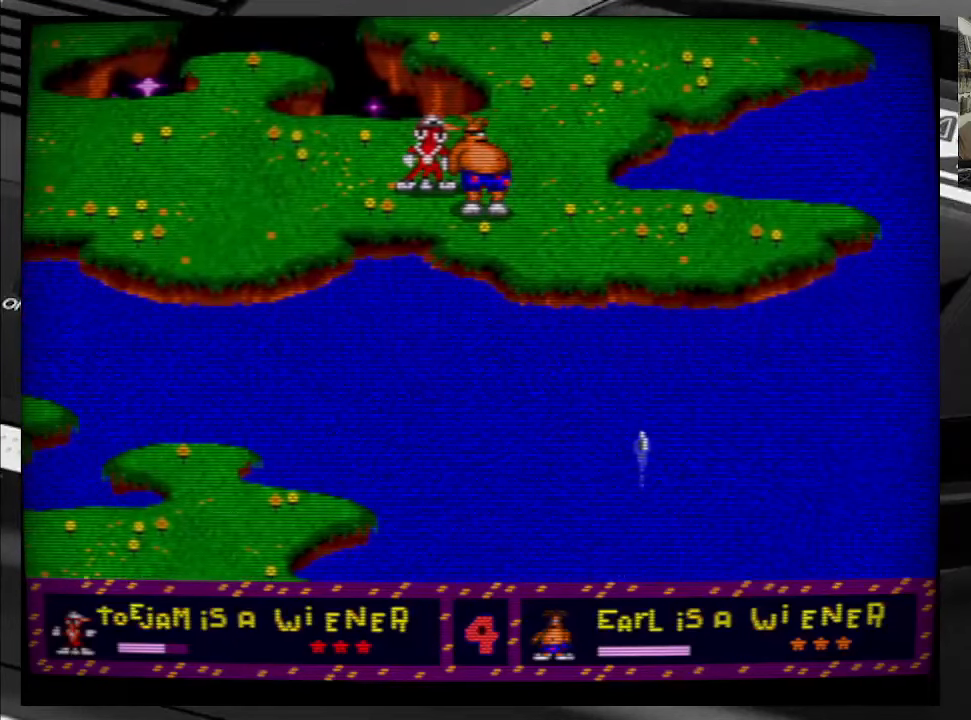
{"buttons": [], "right_stick": "center", "events": []}